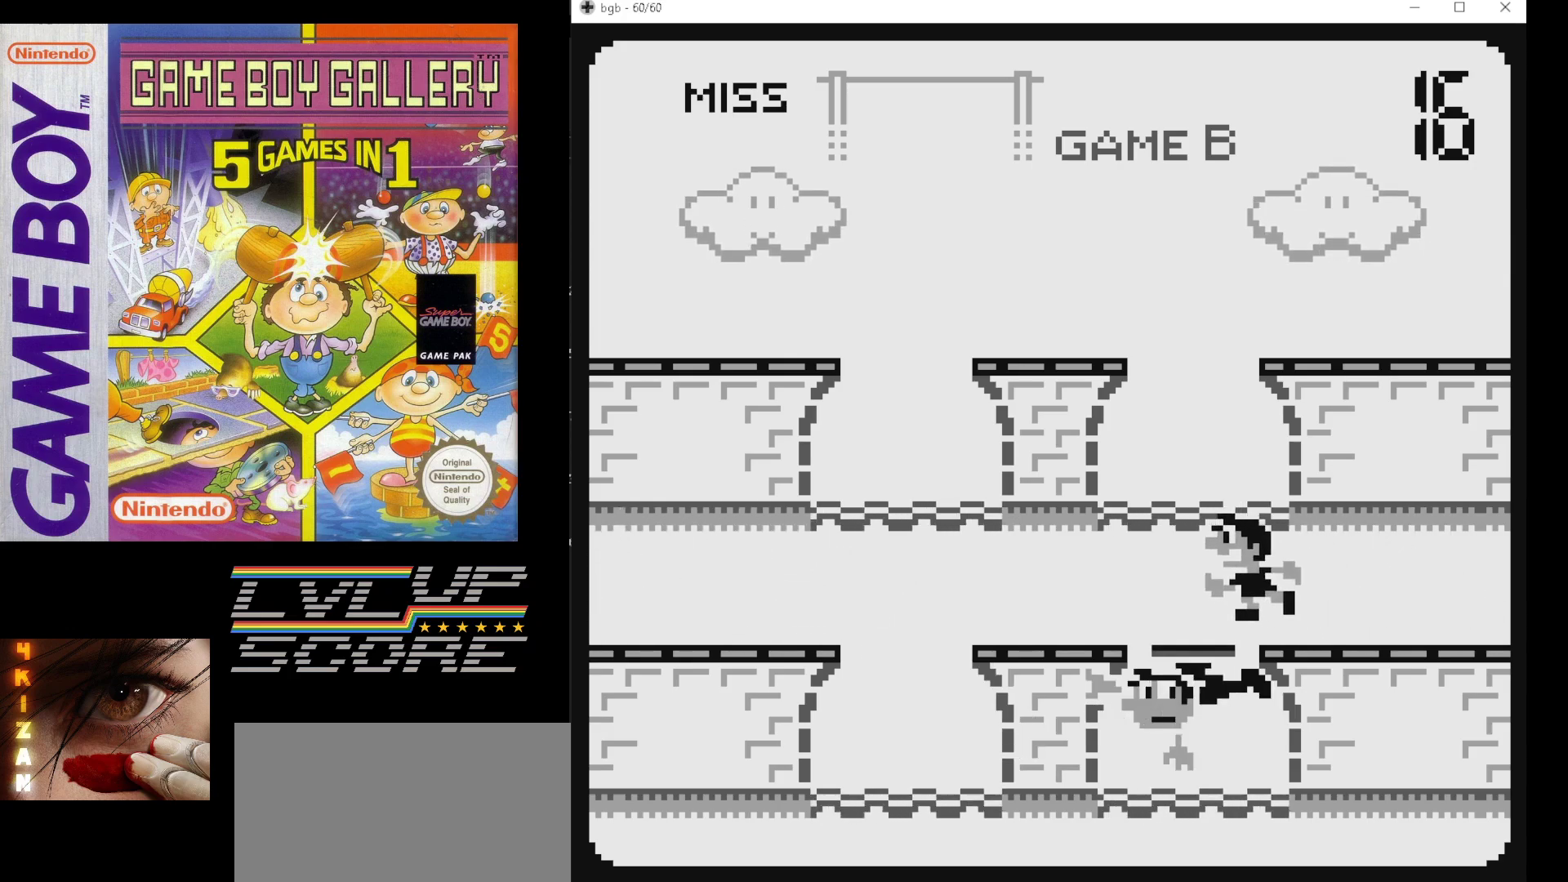
Gameplay with a controller (Nintendo layout); each line is a JSON object with the inputs held at the frame after it. "events" lists button and stick changes between this image and that frame as [ms after this image, input, new state], when the widget could be followed in between. Not read: L3 R3.
{"buttons": [], "events": []}
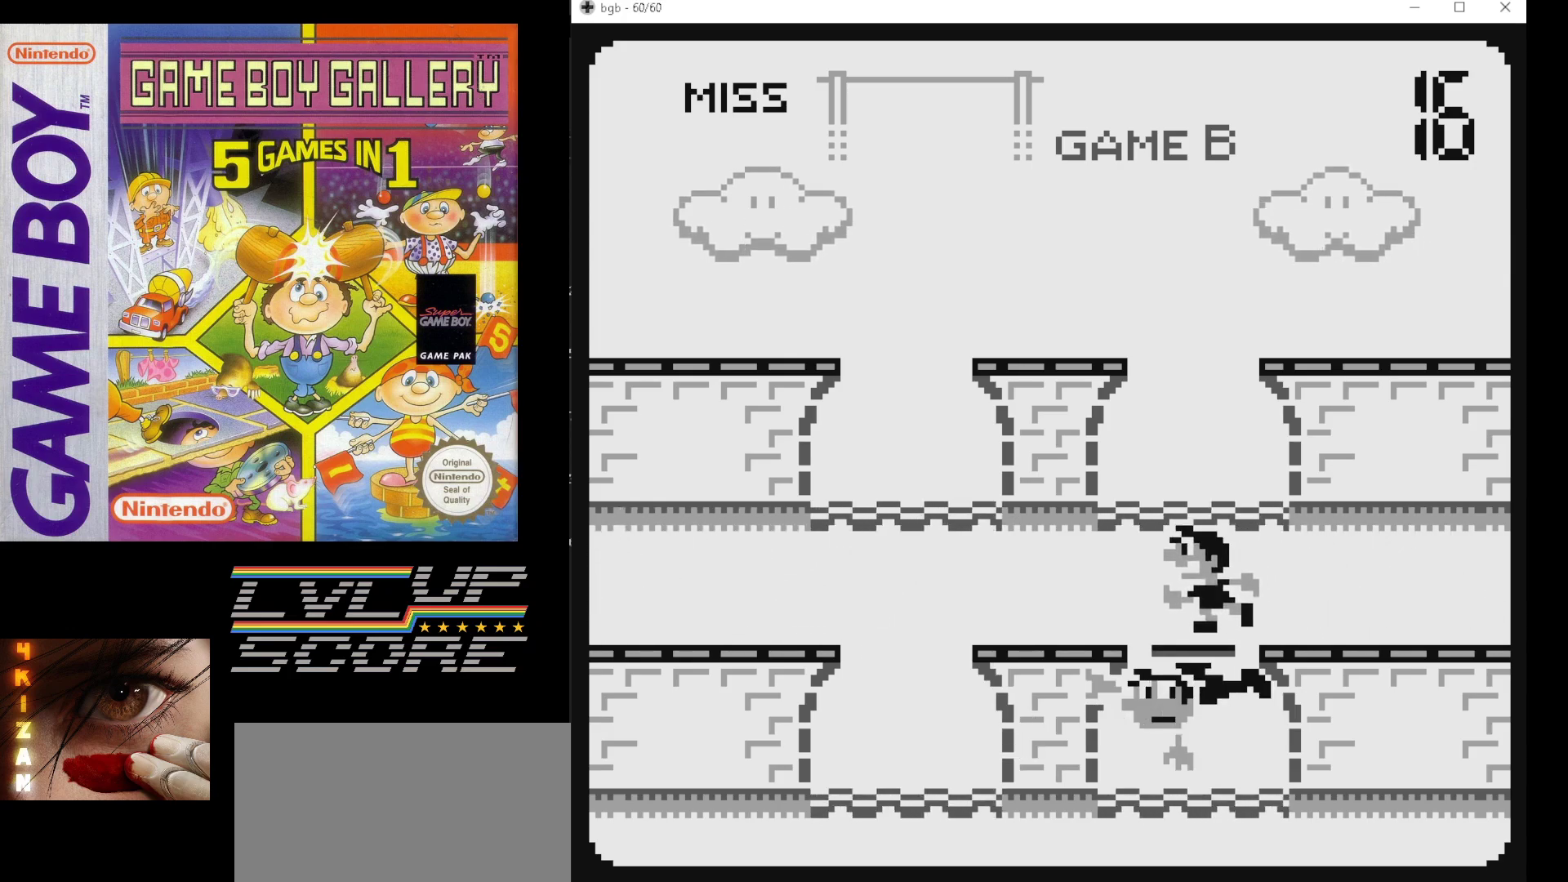
{"buttons": [], "events": [[467, "DPAD_LEFT", "down"], [500, "DPAD_LEFT", "up"]]}
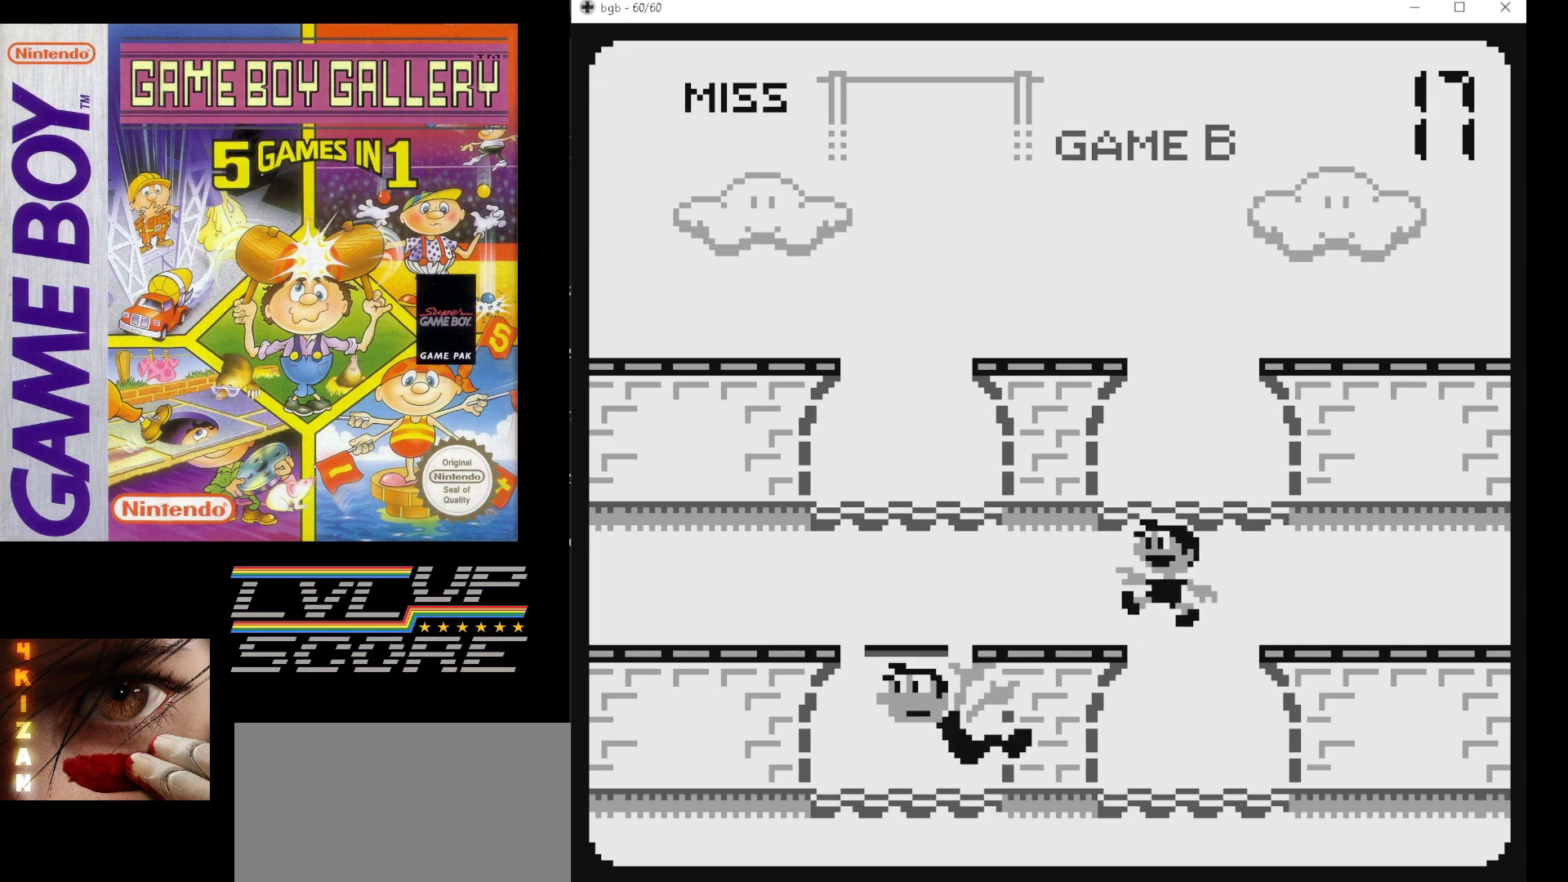
{"buttons": [], "events": []}
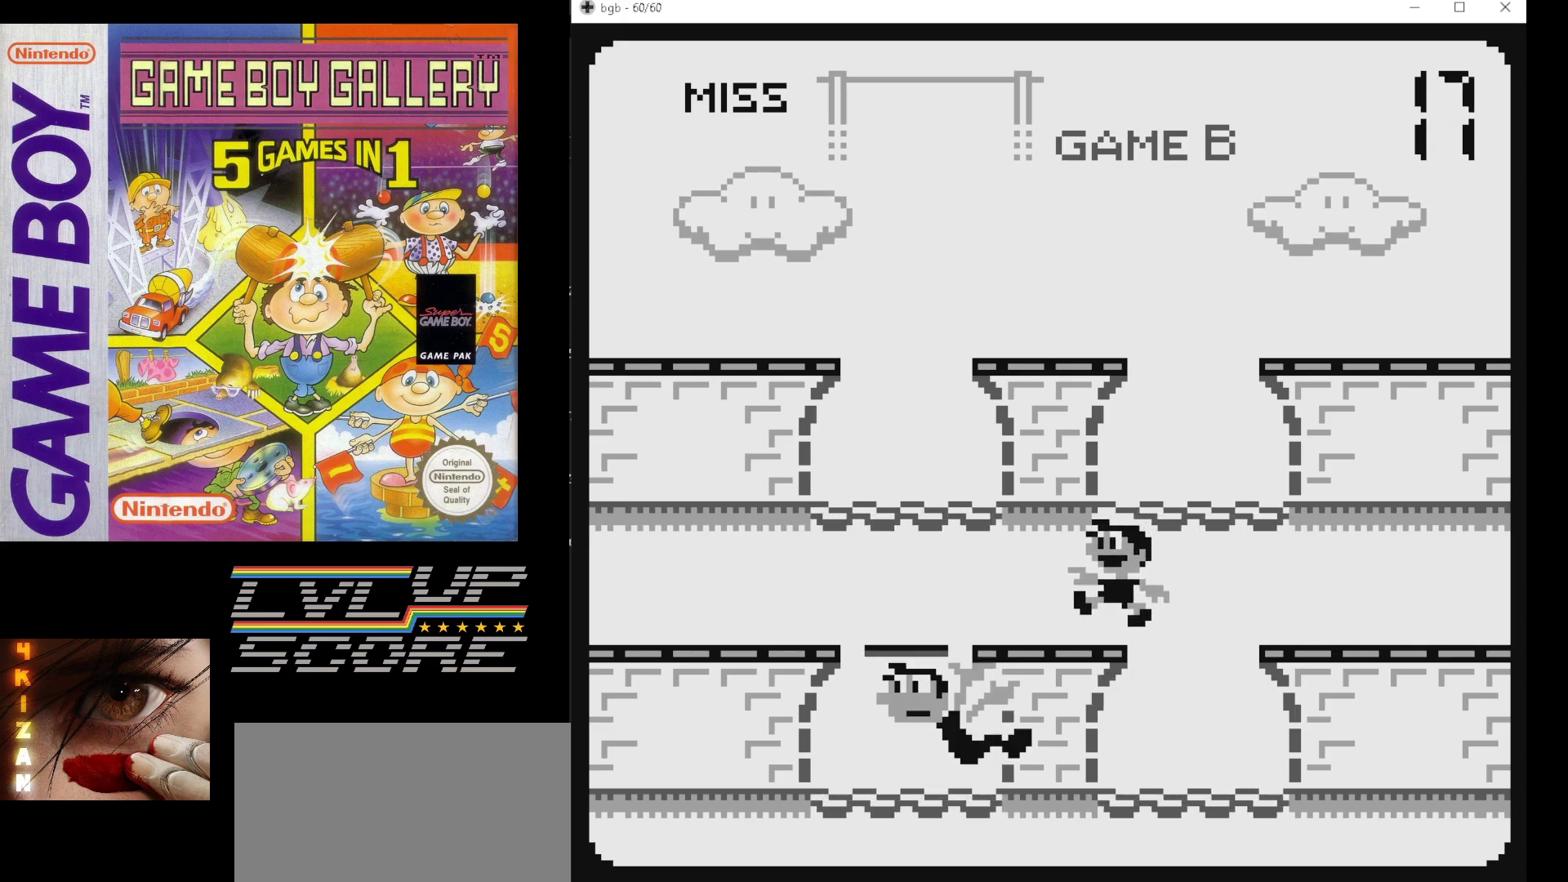
{"buttons": [], "events": []}
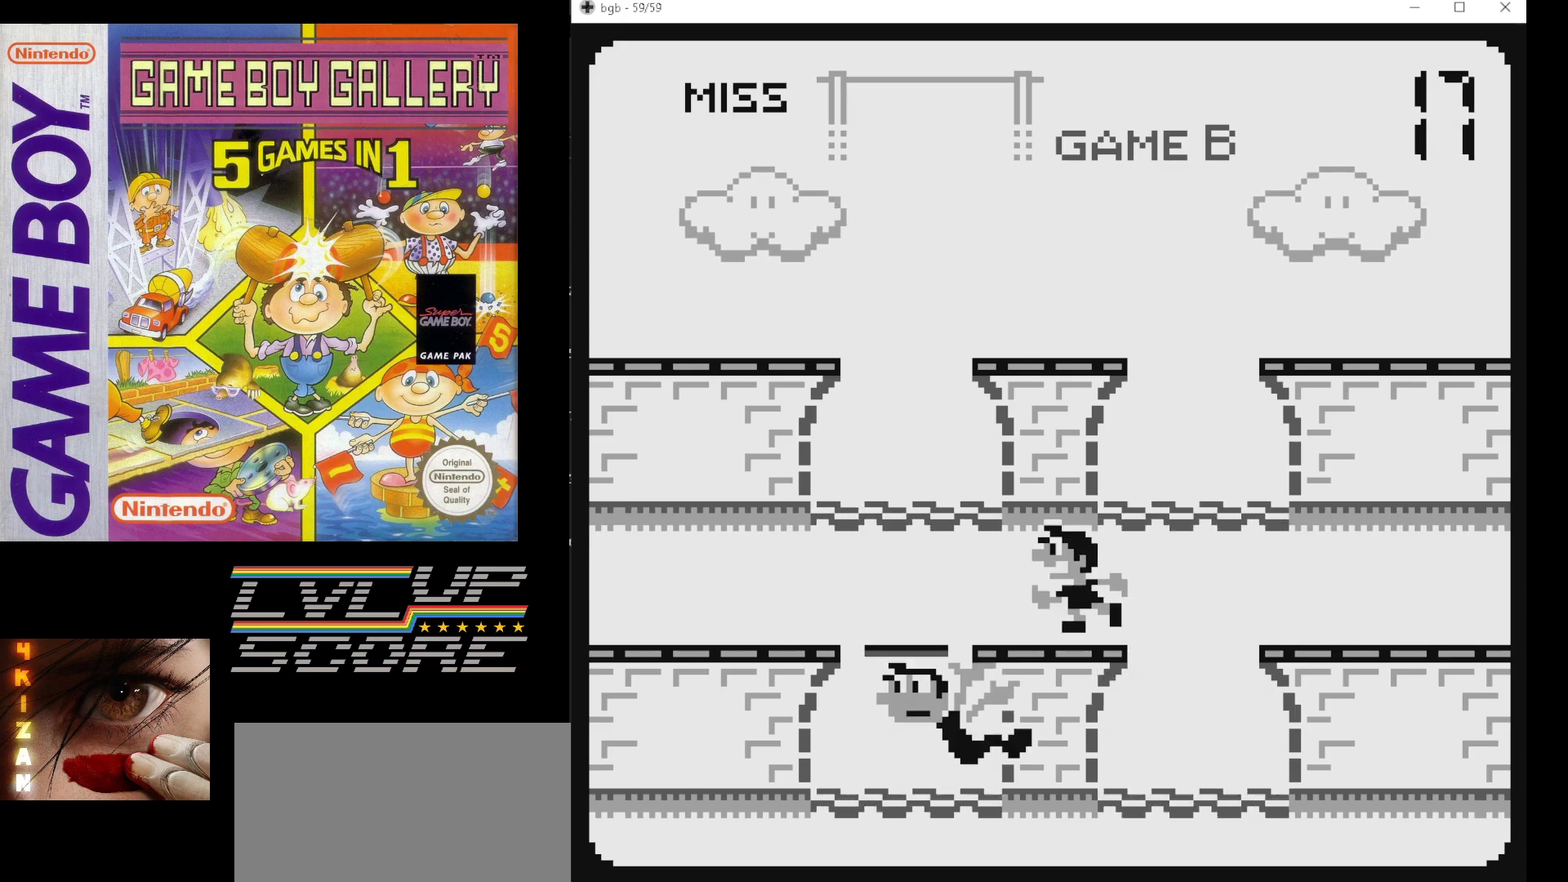
{"buttons": [], "events": []}
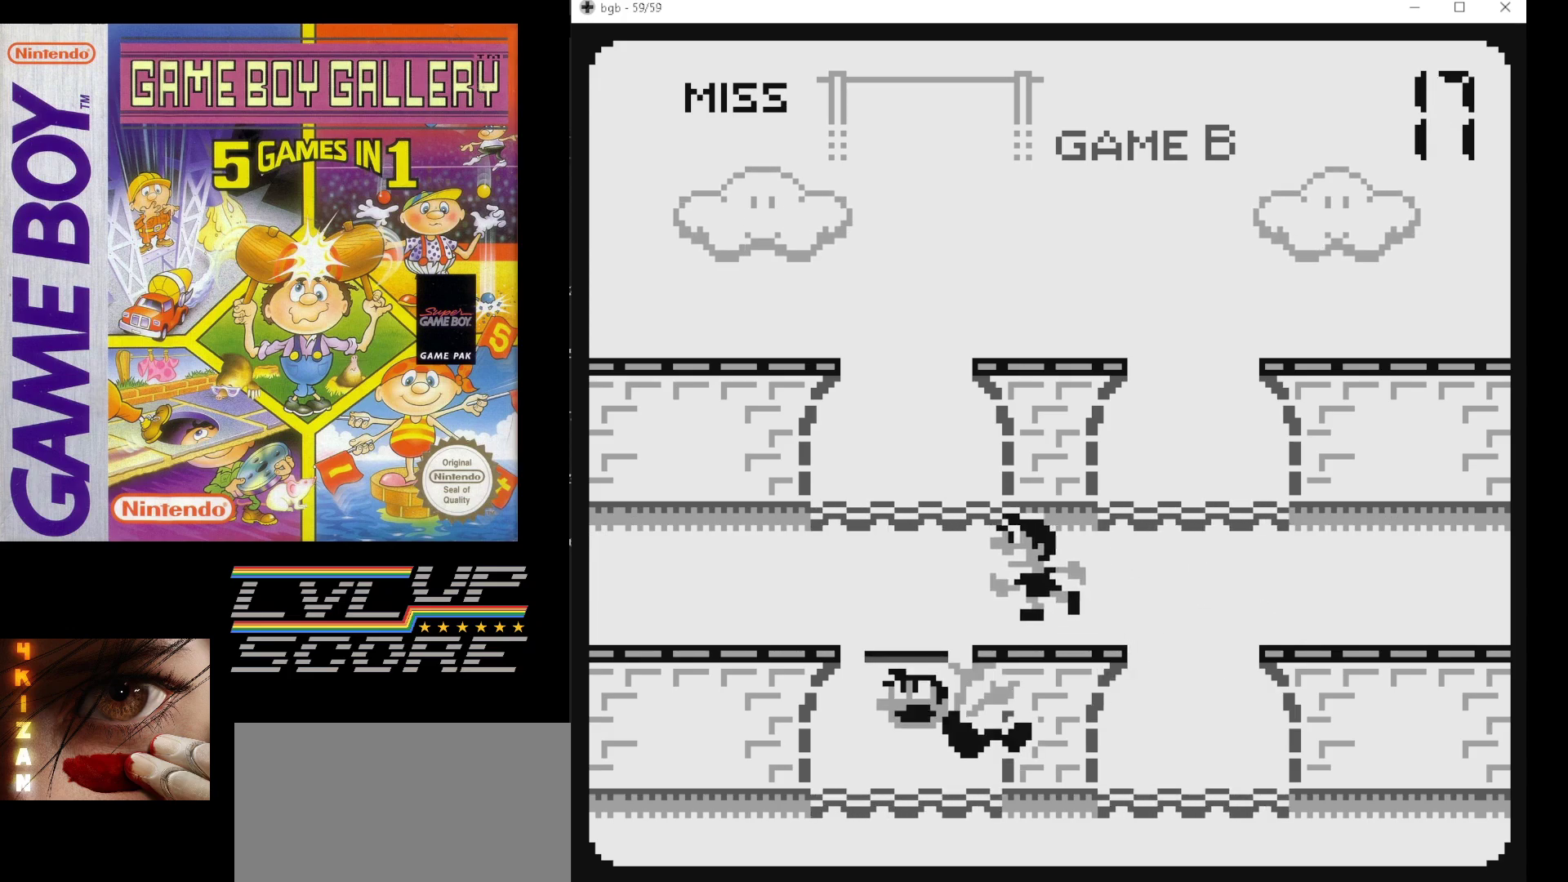
{"buttons": [], "events": []}
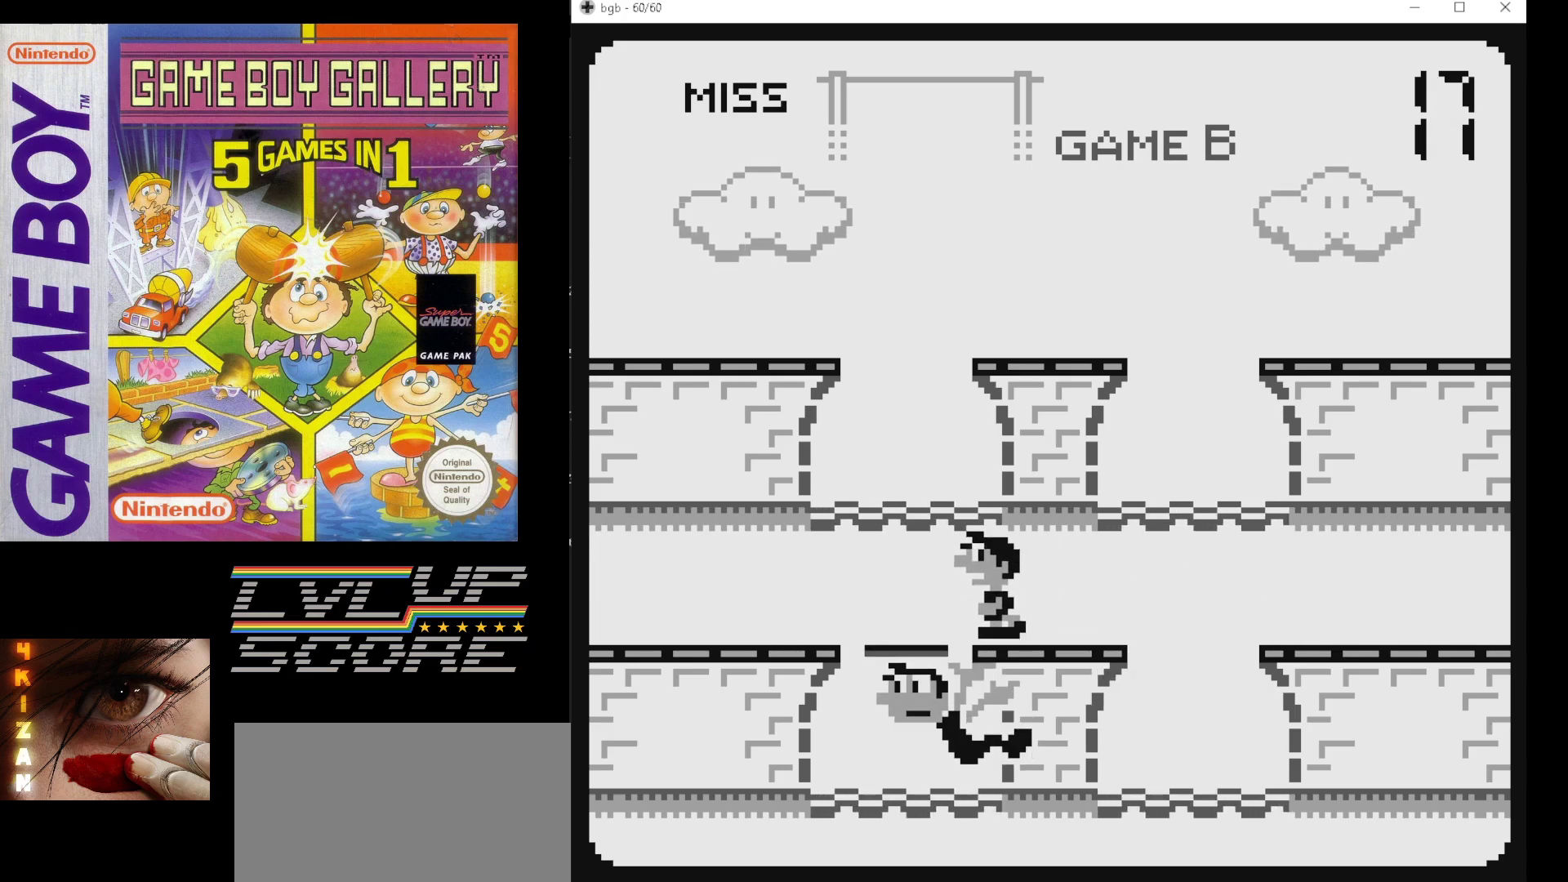
{"buttons": [], "events": []}
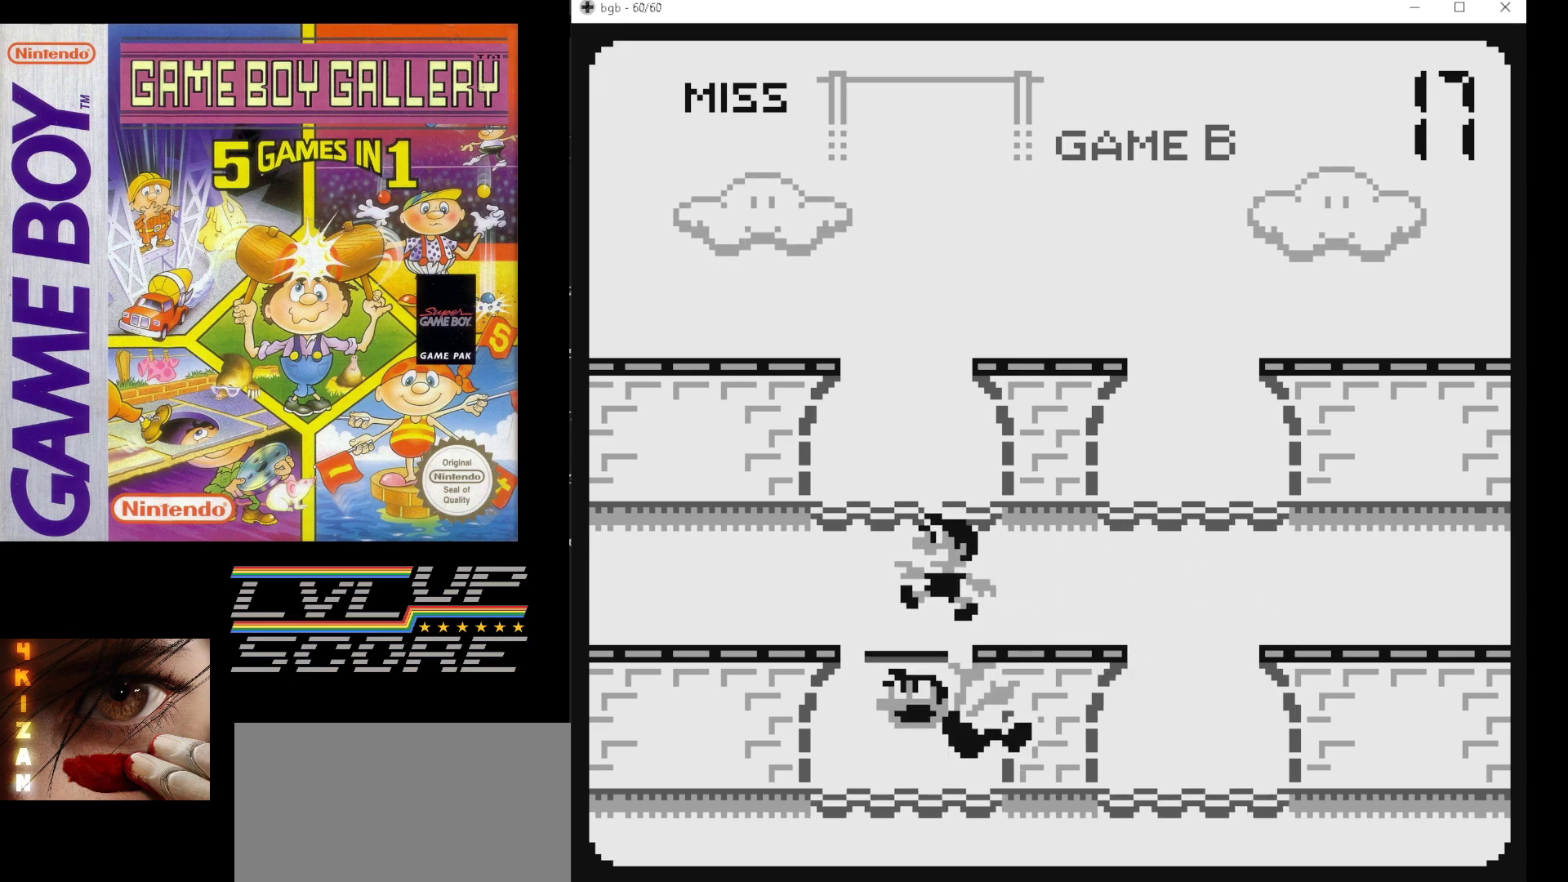
{"buttons": [], "events": []}
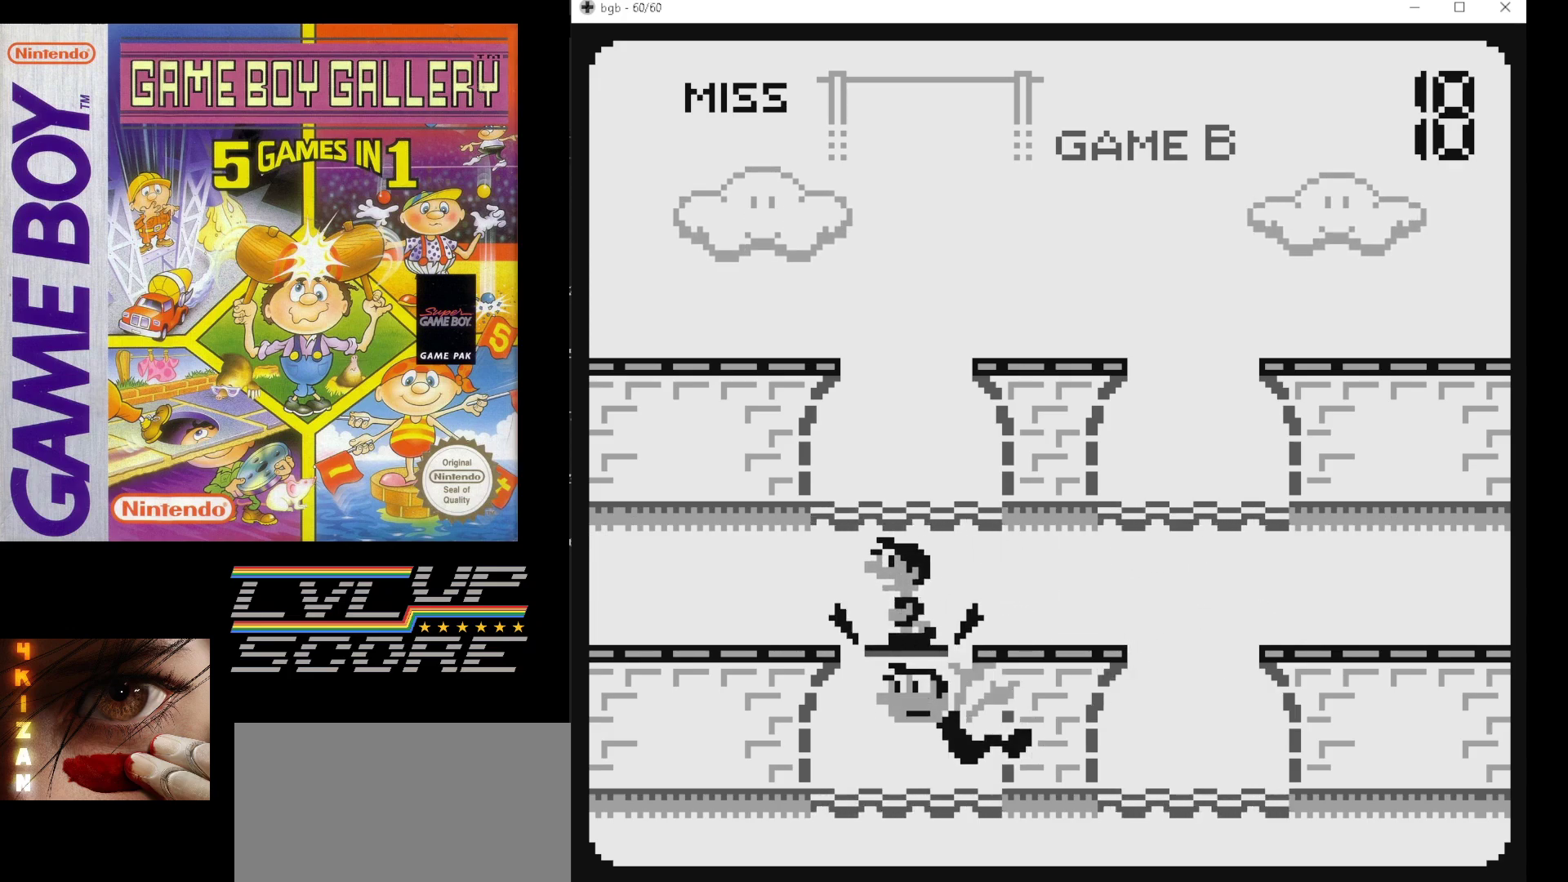
{"buttons": [], "events": []}
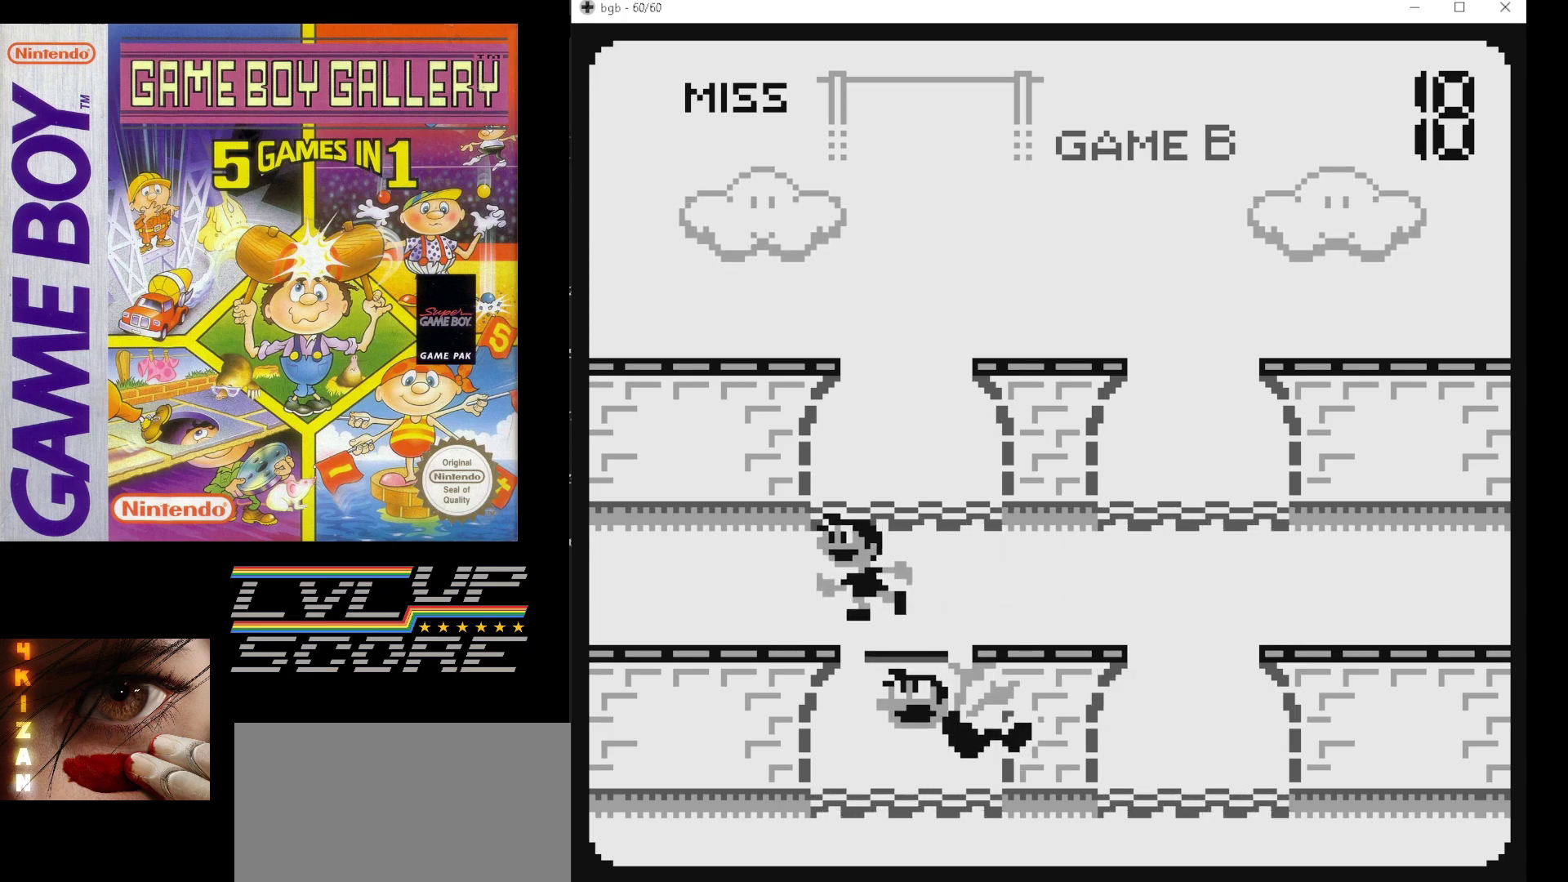
{"buttons": [], "events": []}
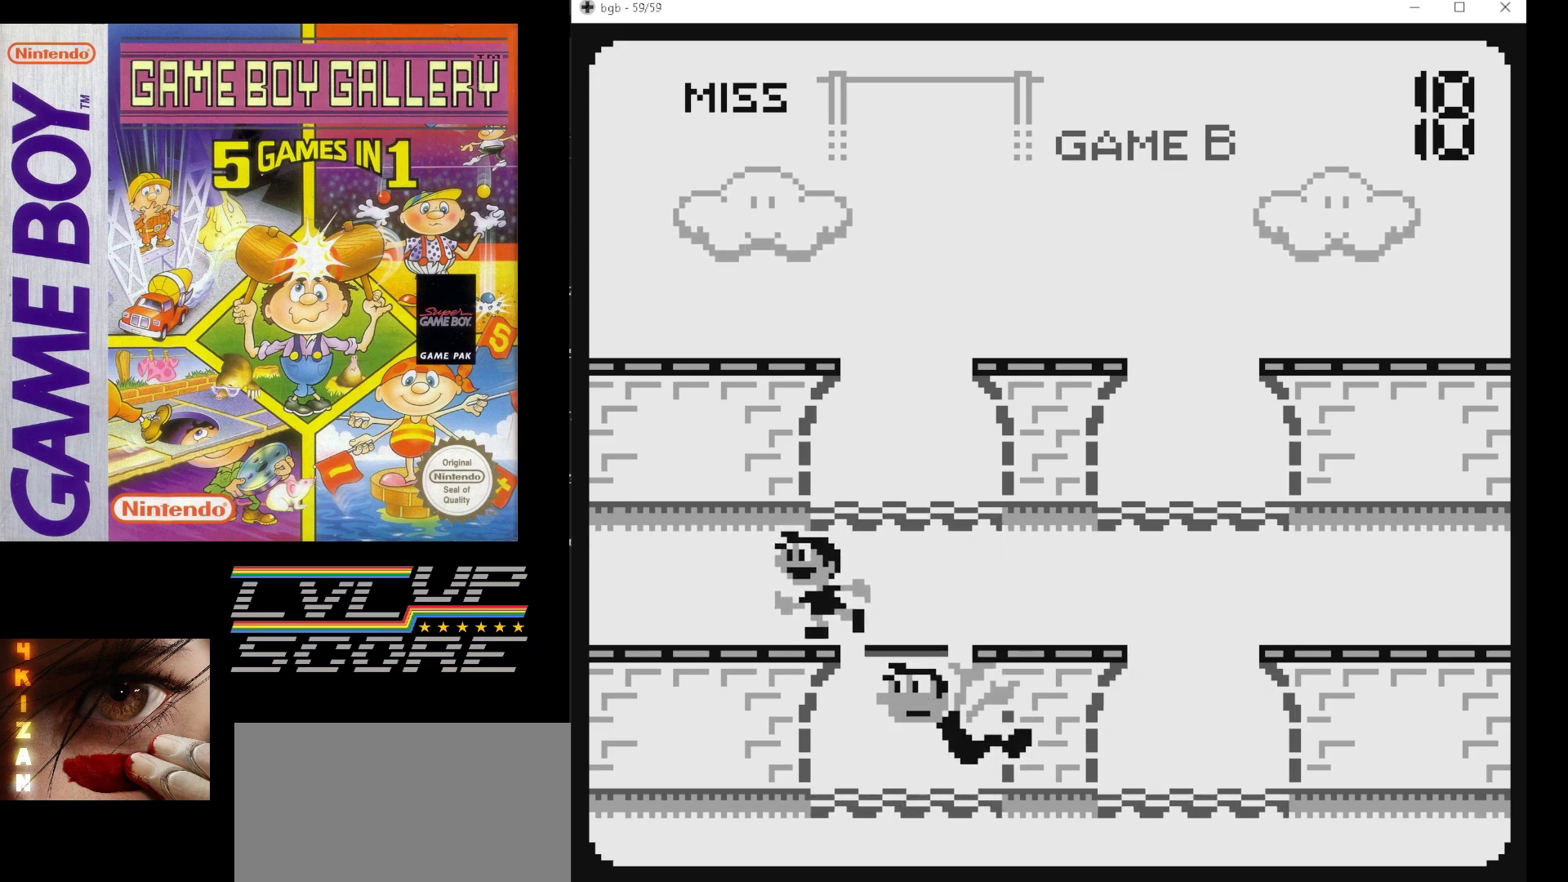
{"buttons": ["DPAD_UP"], "events": [[483, "DPAD_UP", "down"]]}
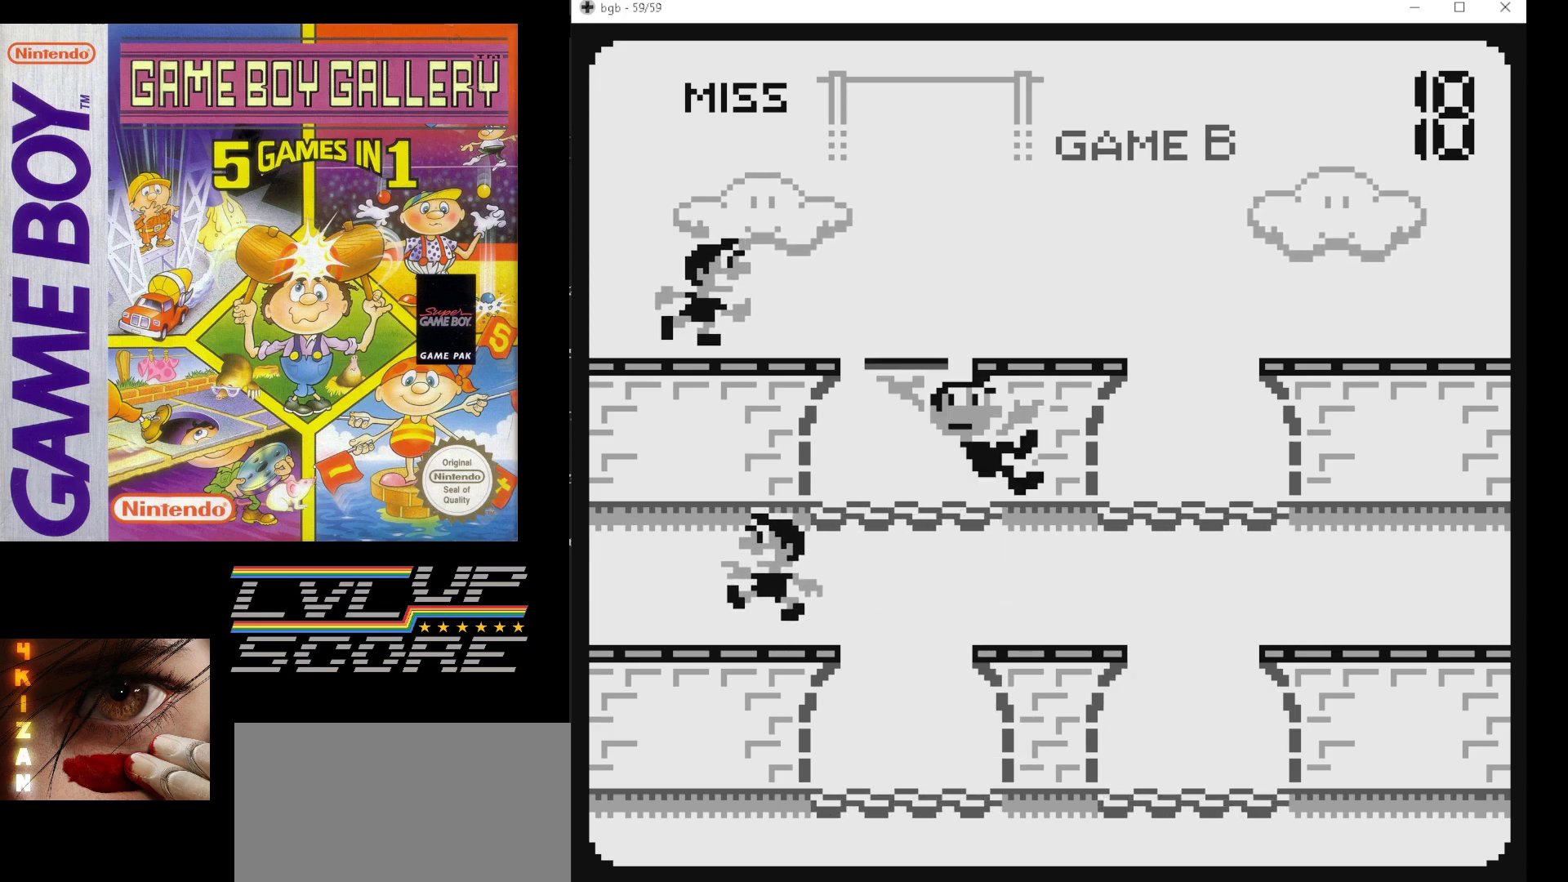
{"buttons": [], "events": [[67, "DPAD_UP", "up"]]}
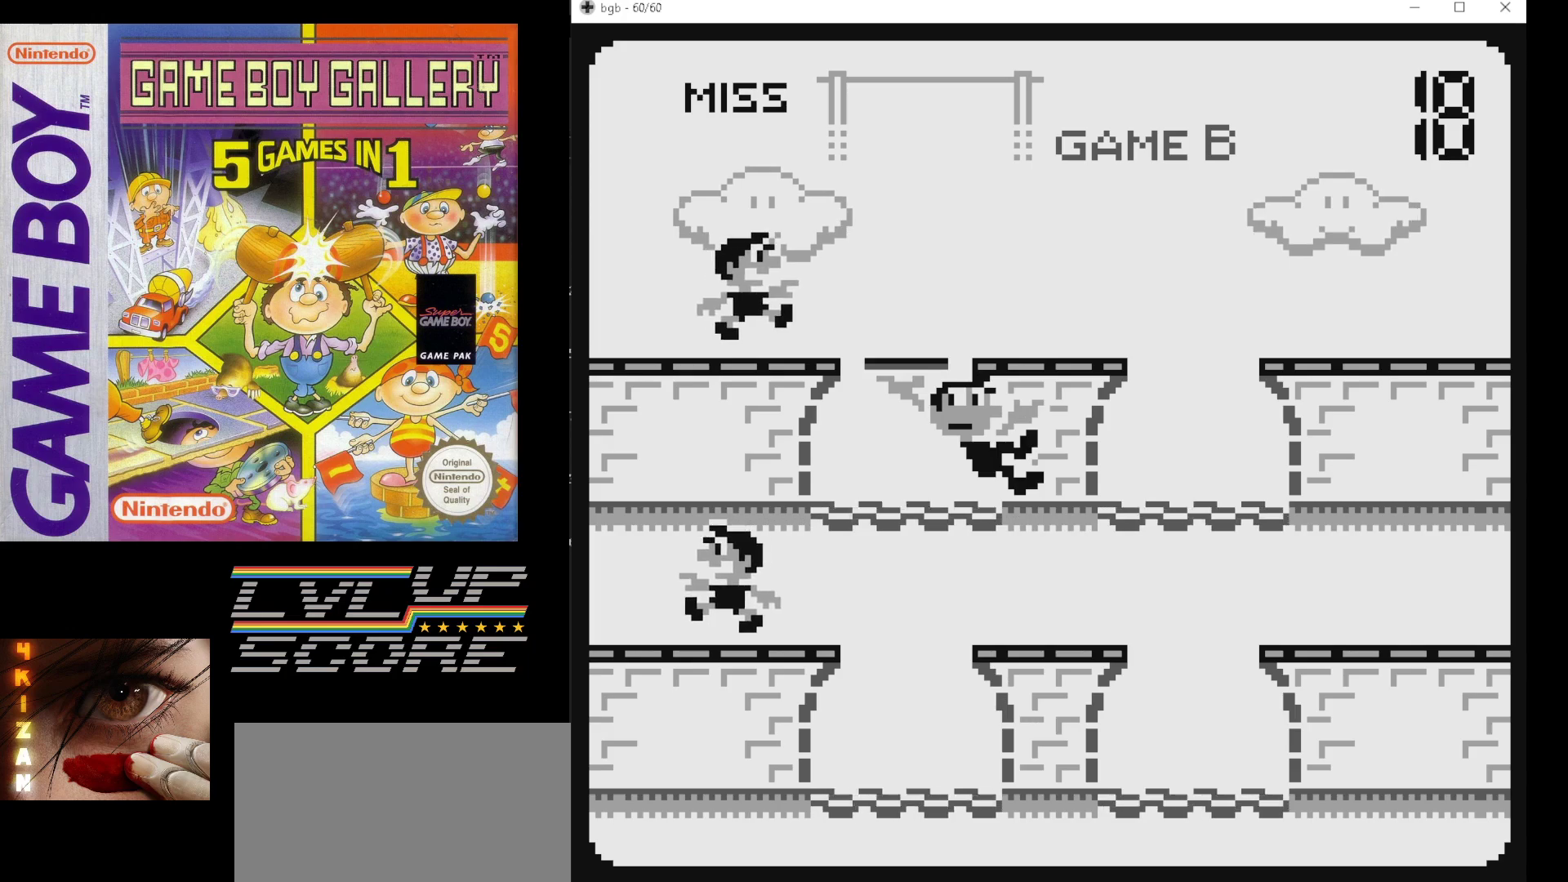
{"buttons": [], "events": []}
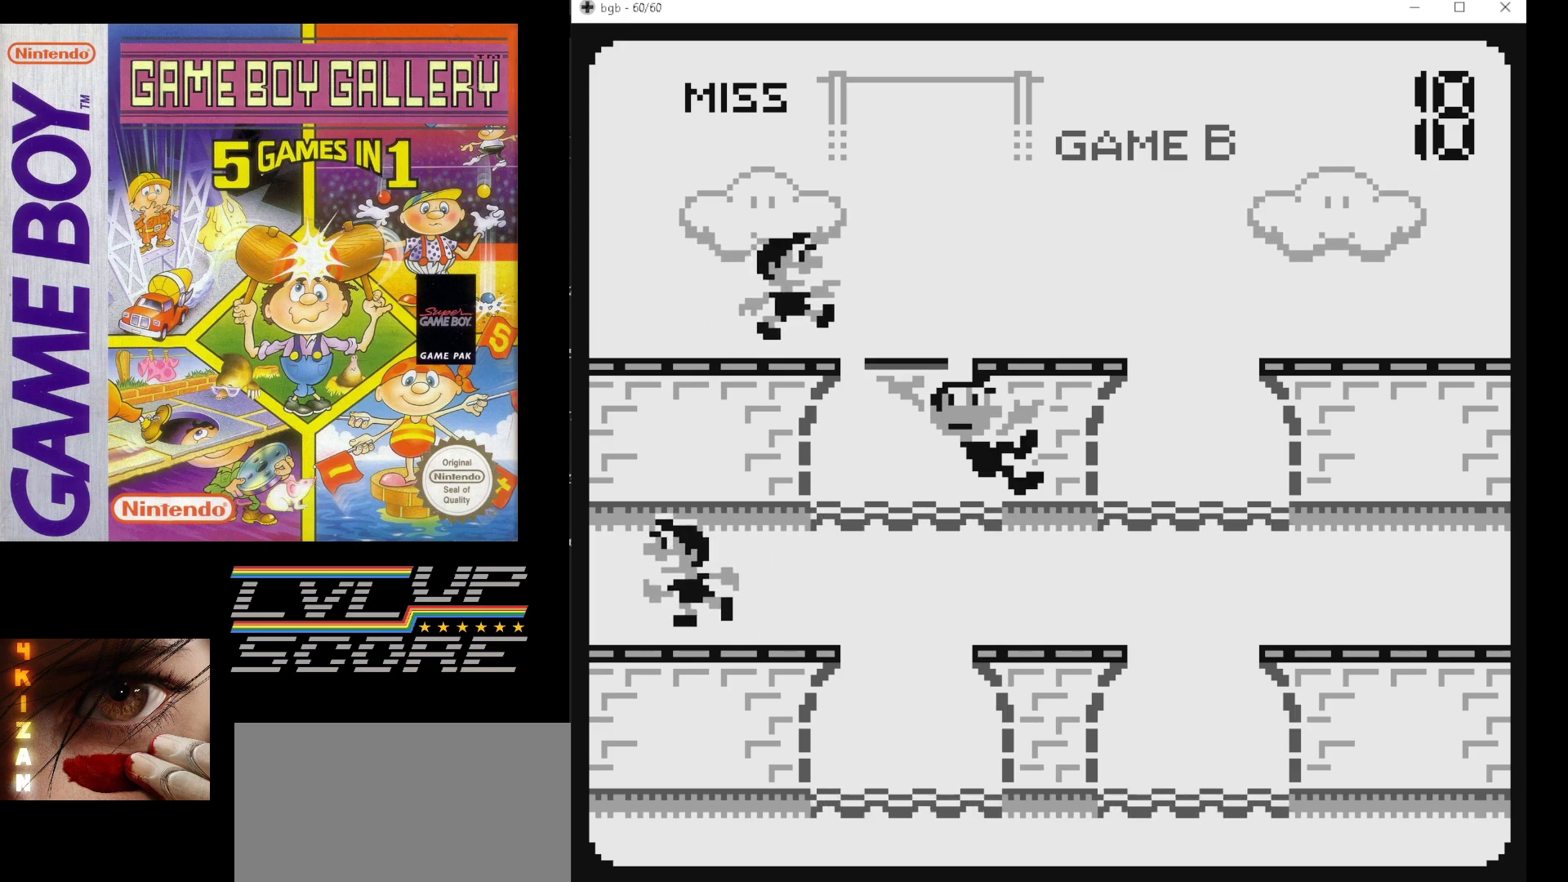
{"buttons": [], "events": []}
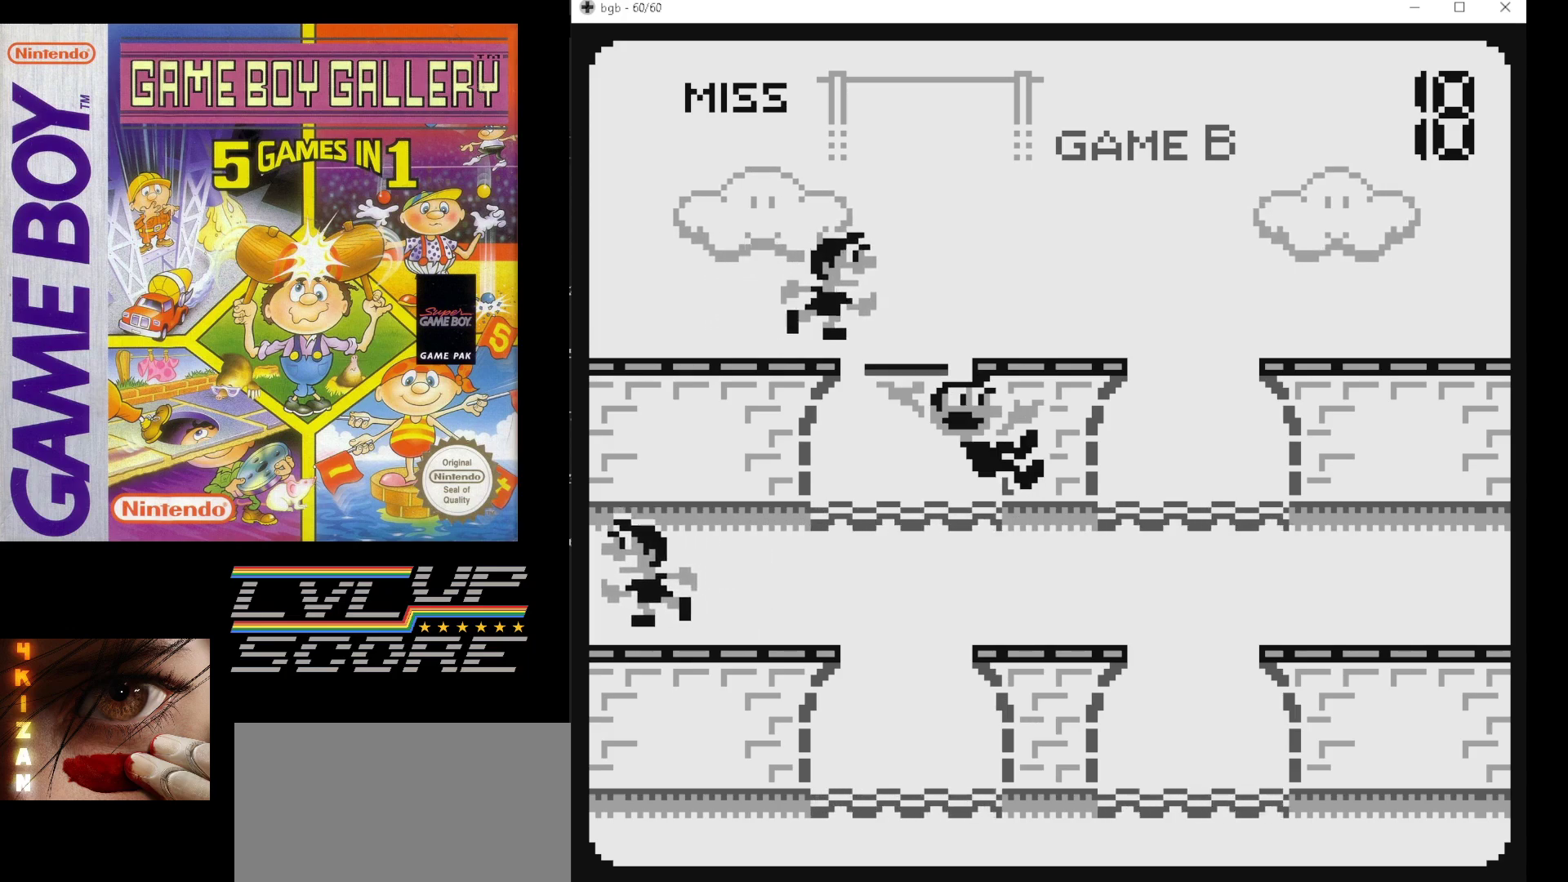
{"buttons": [], "events": []}
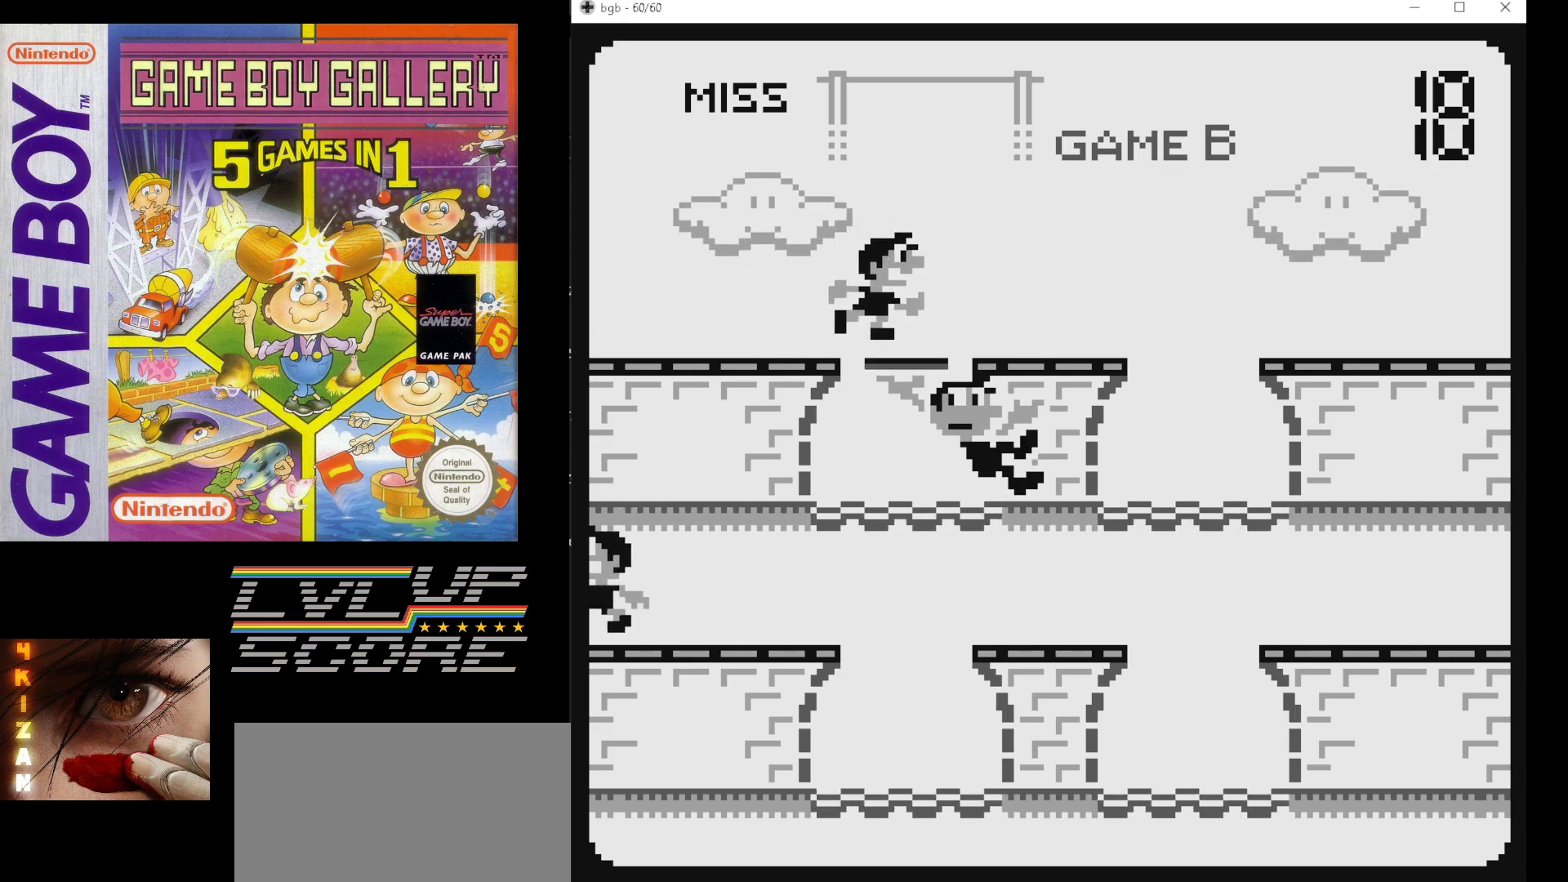
{"buttons": [], "events": []}
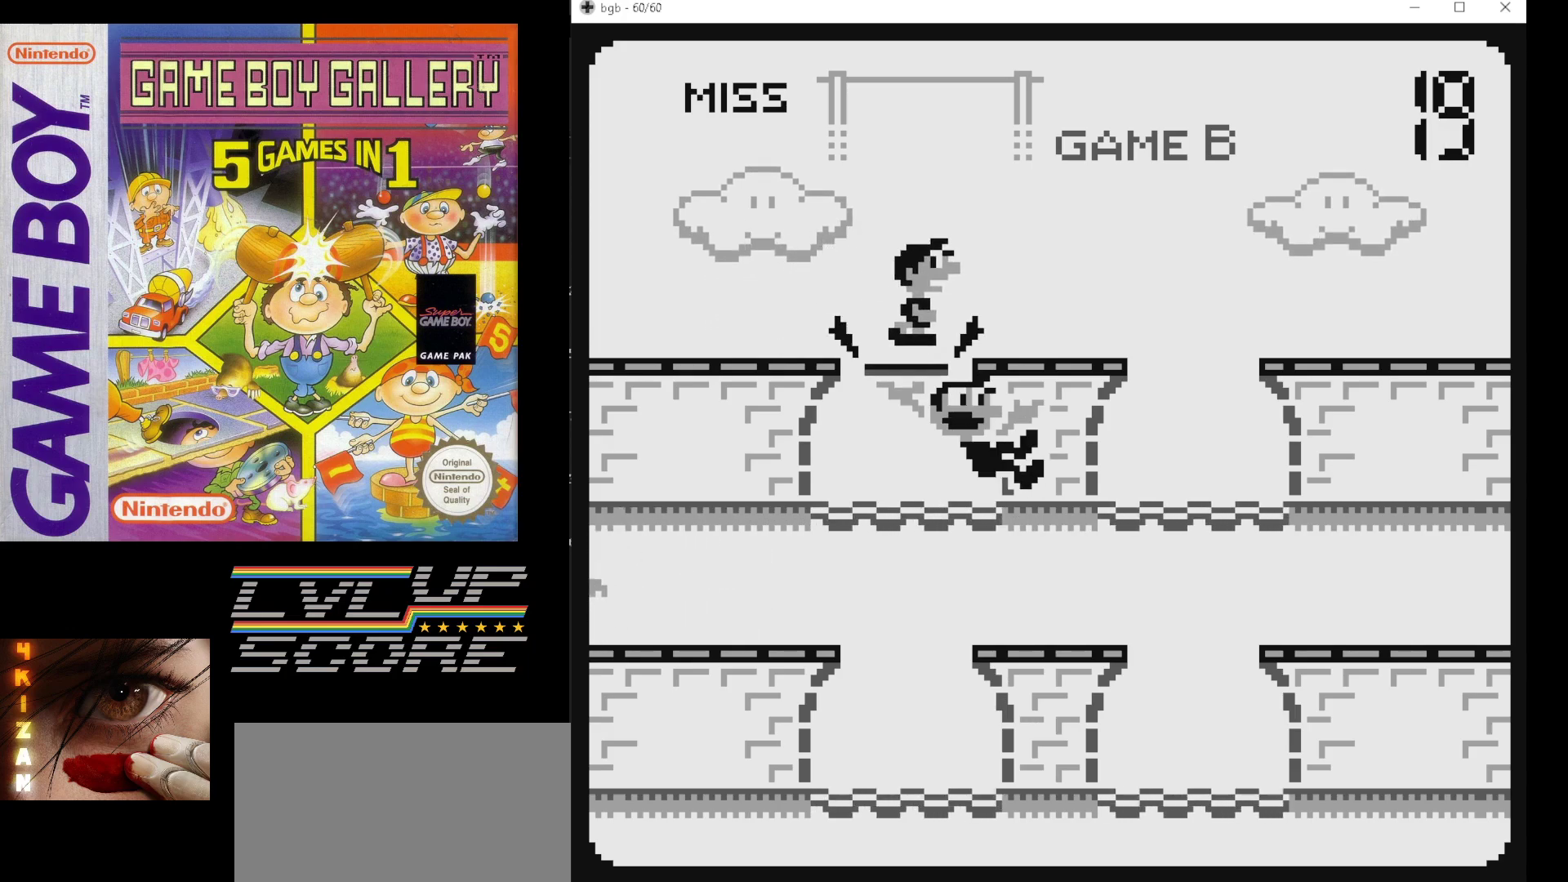
{"buttons": ["DPAD_RIGHT"], "events": [[483, "DPAD_RIGHT", "down"]]}
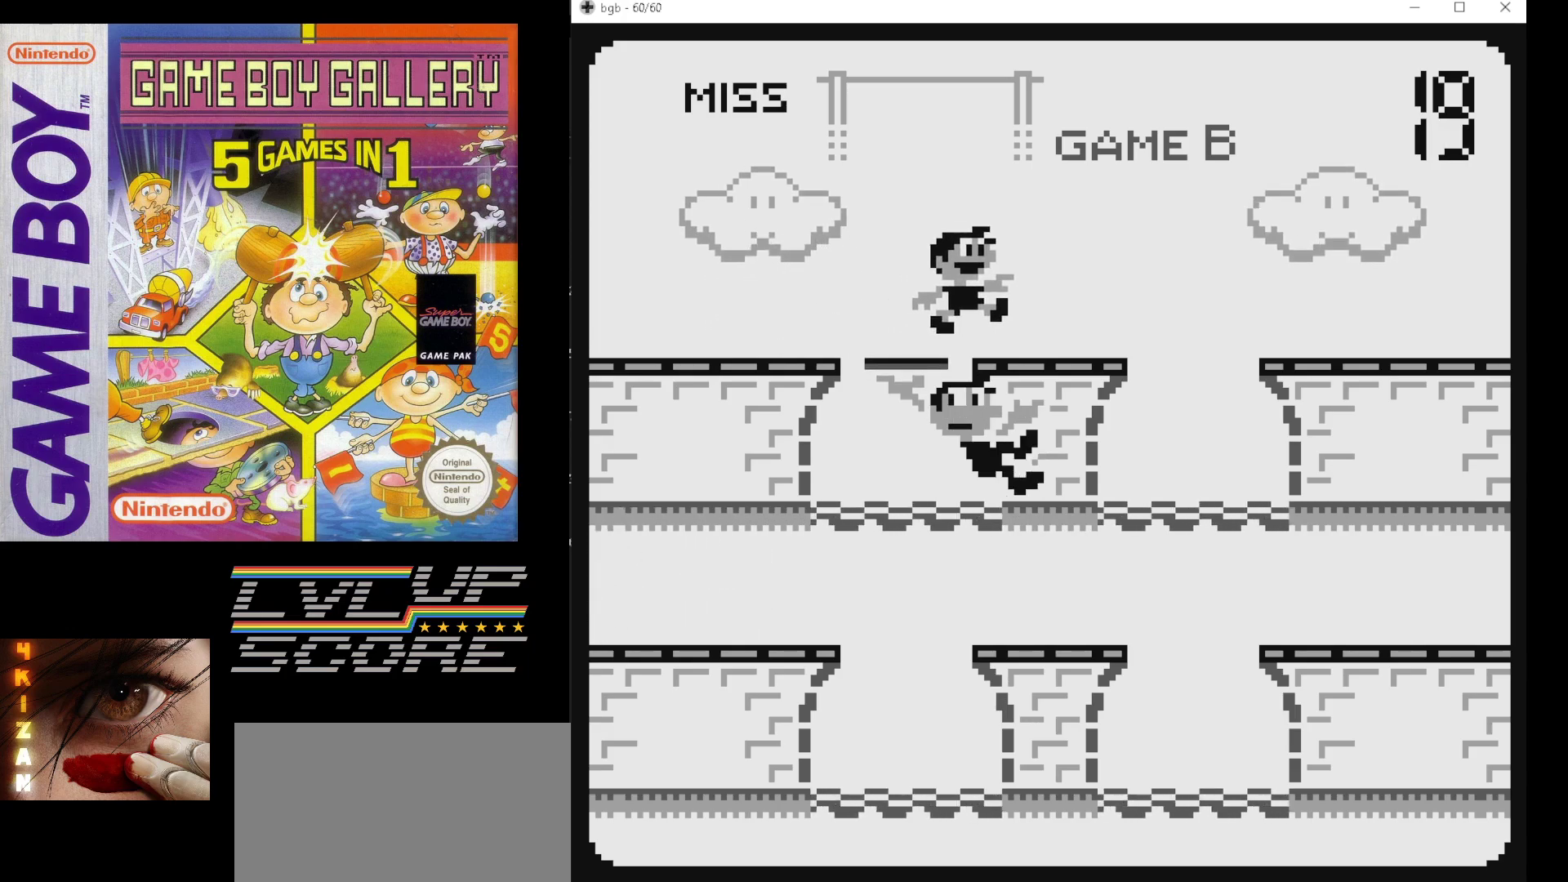
{"buttons": [], "events": [[117, "DPAD_RIGHT", "up"]]}
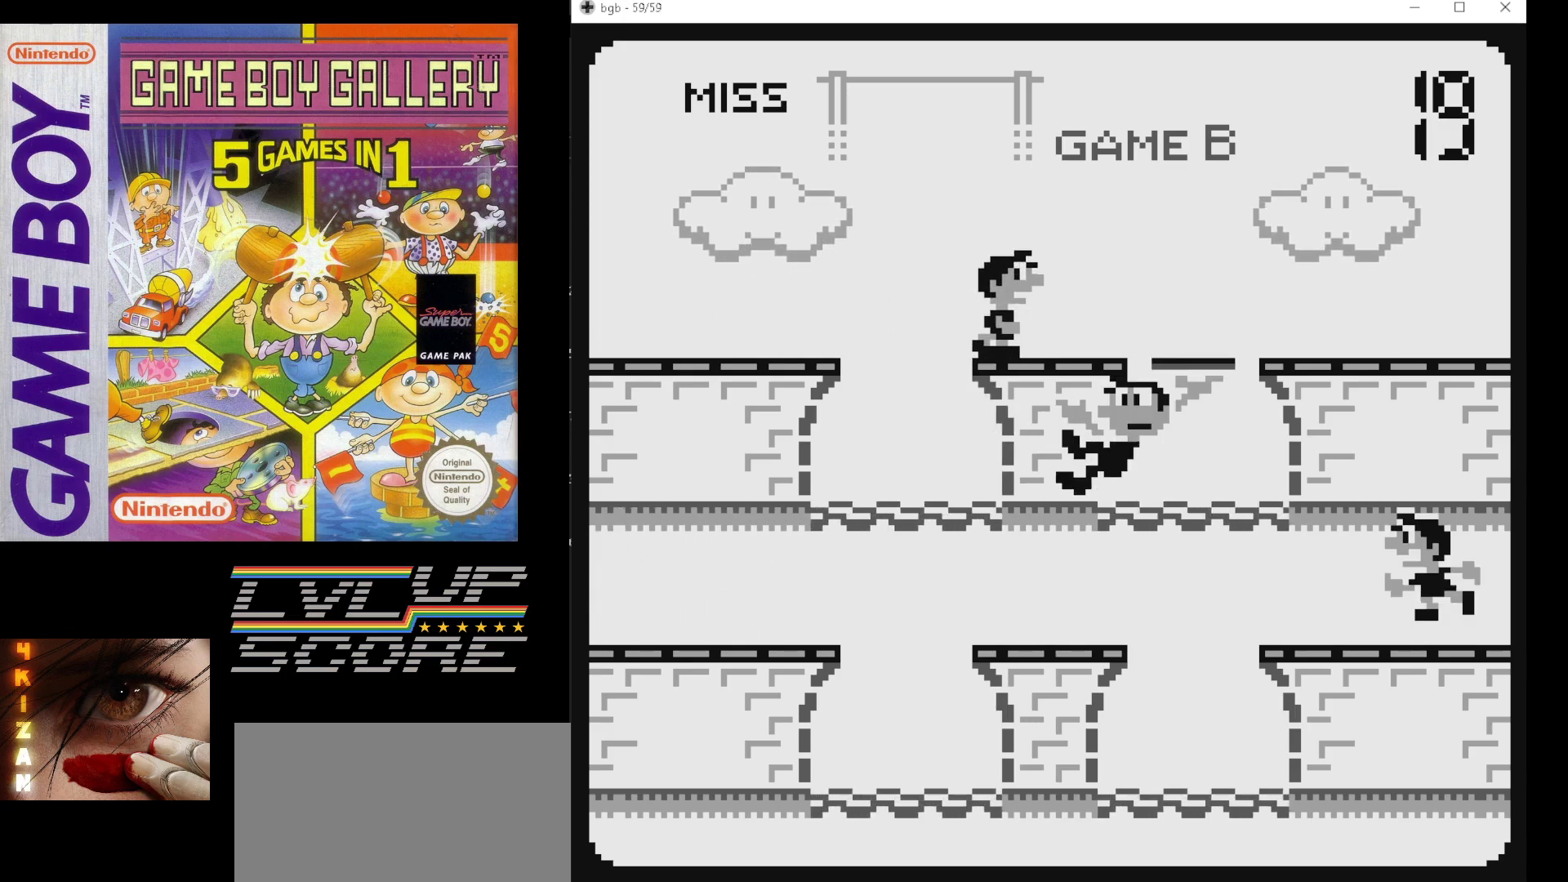
{"buttons": [], "events": []}
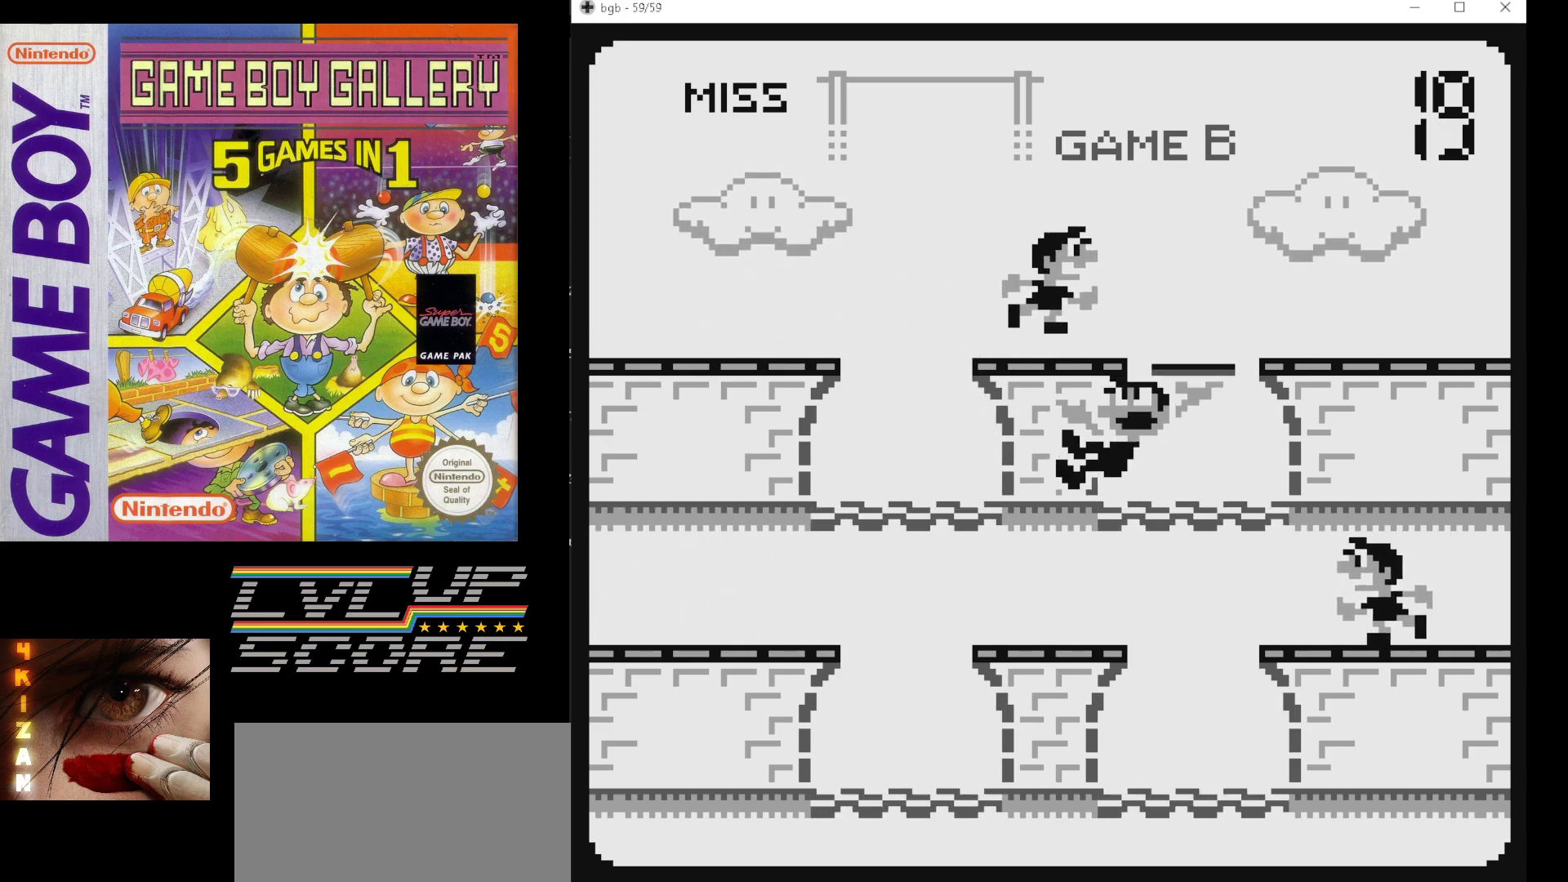
{"buttons": [], "events": []}
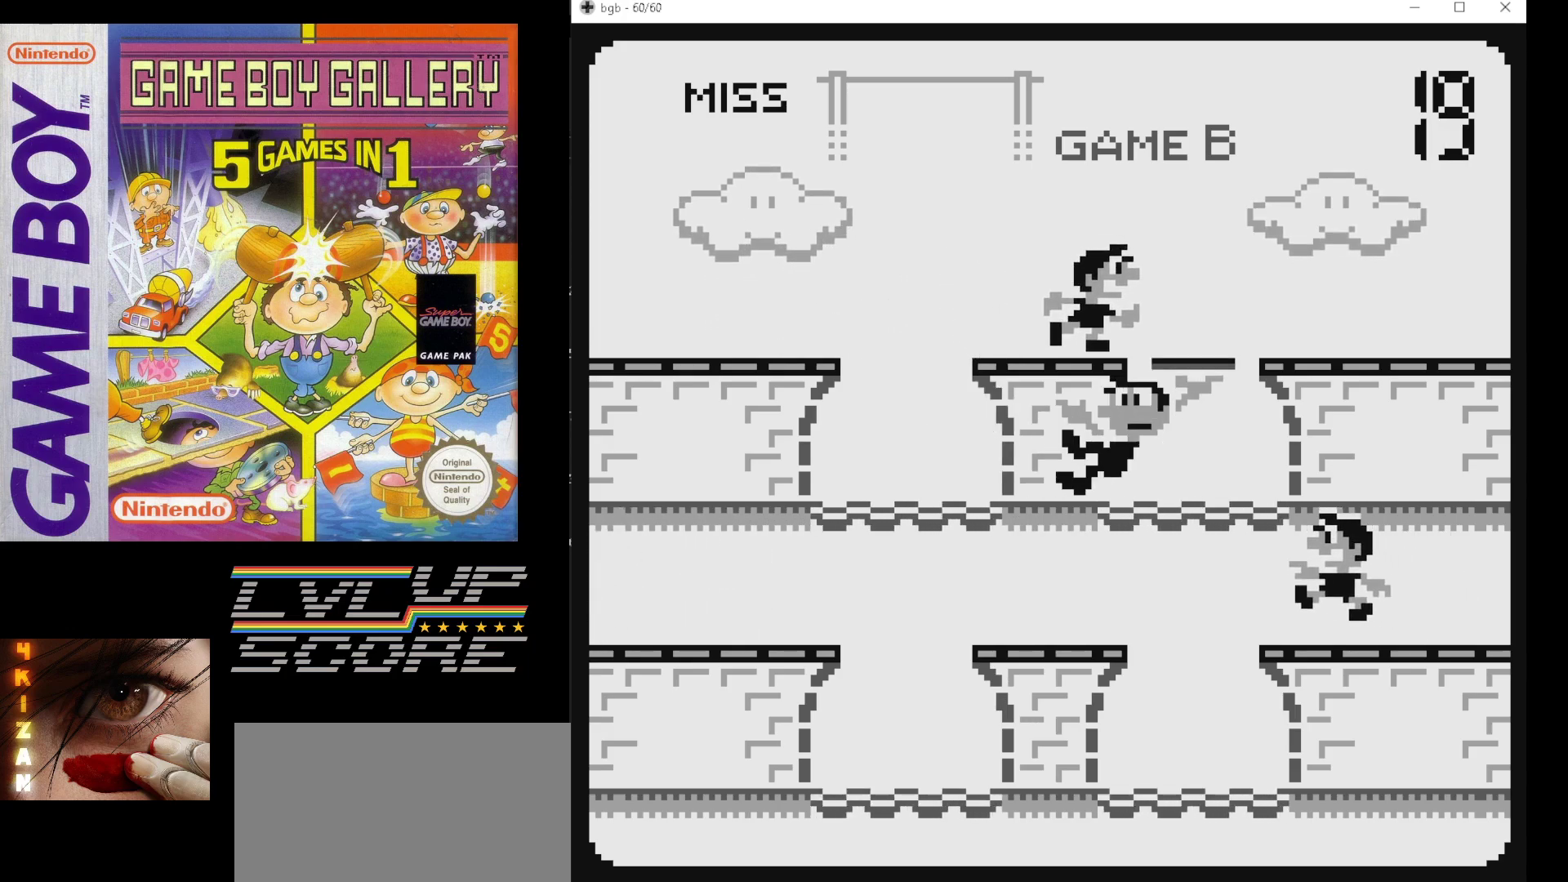
{"buttons": [], "events": []}
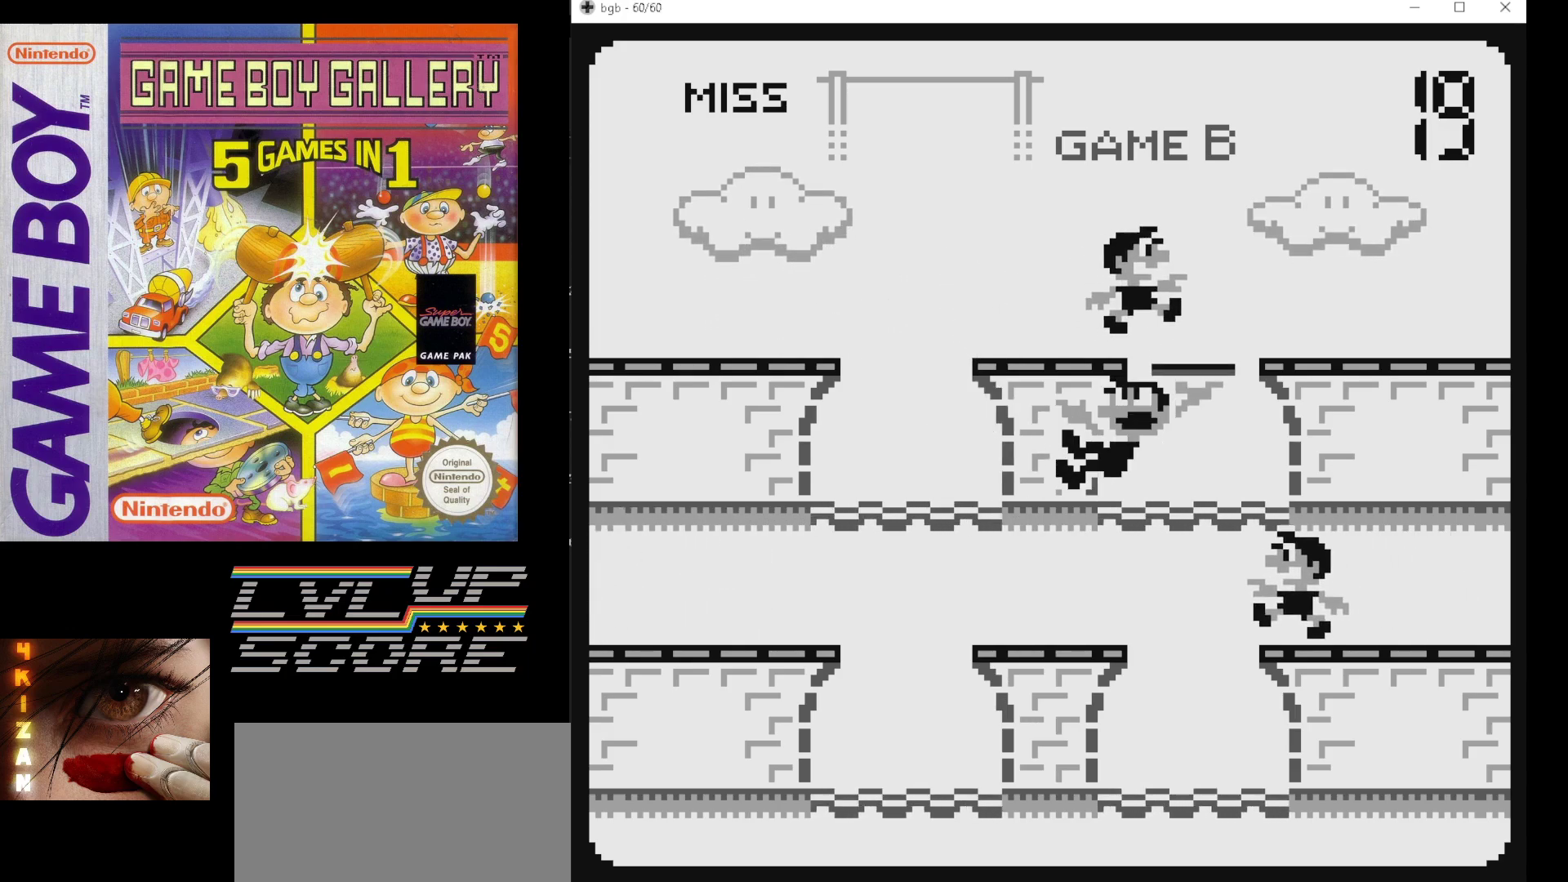
{"buttons": [], "events": []}
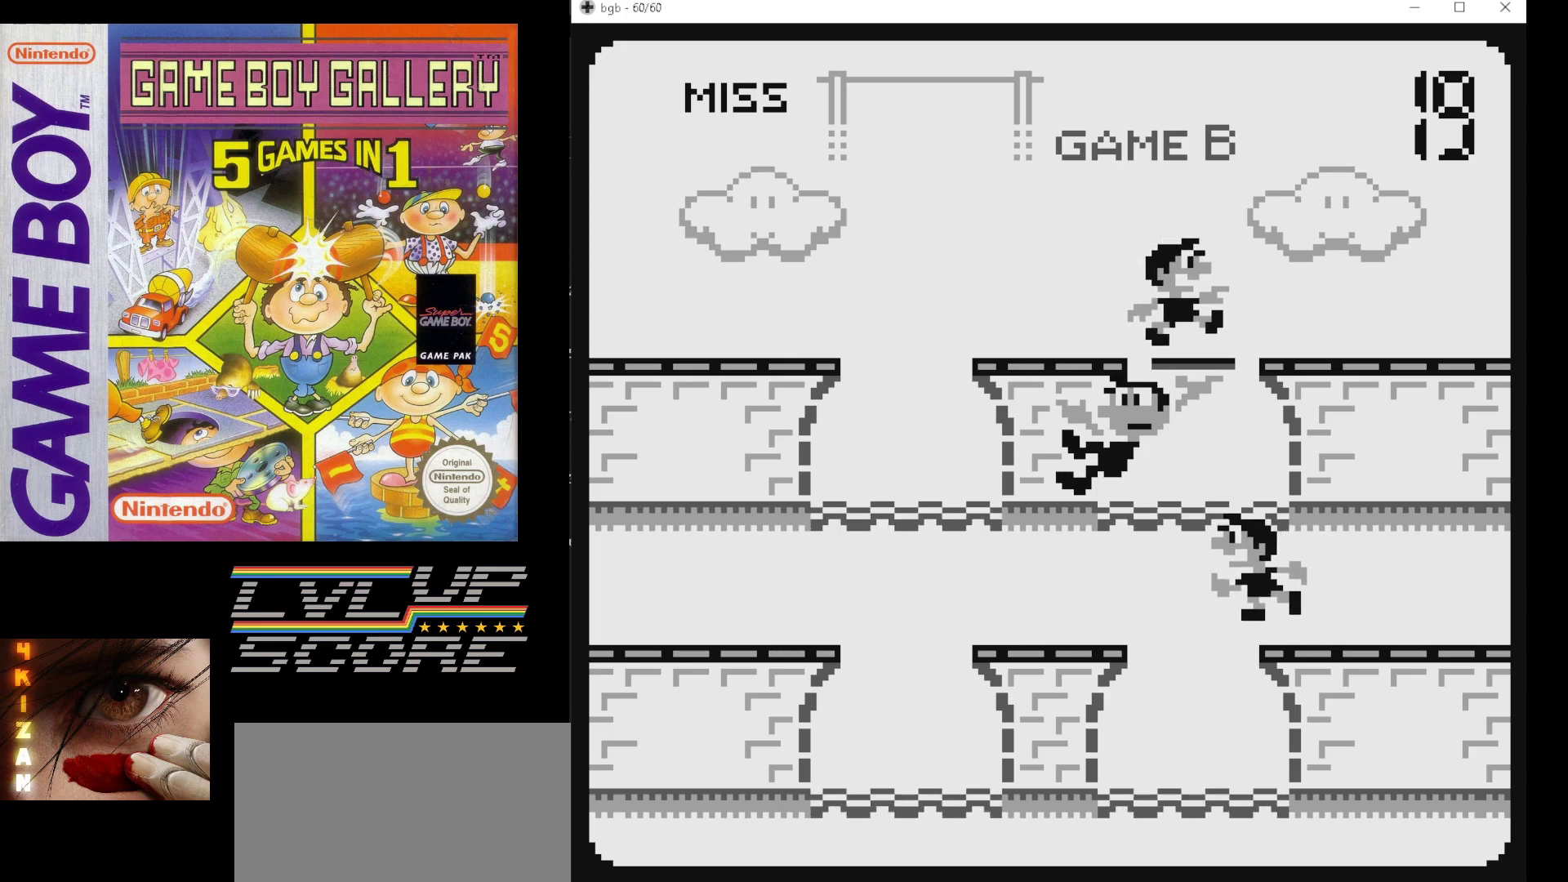
{"buttons": ["DPAD_DOWN"], "events": [[400, "DPAD_DOWN", "down"]]}
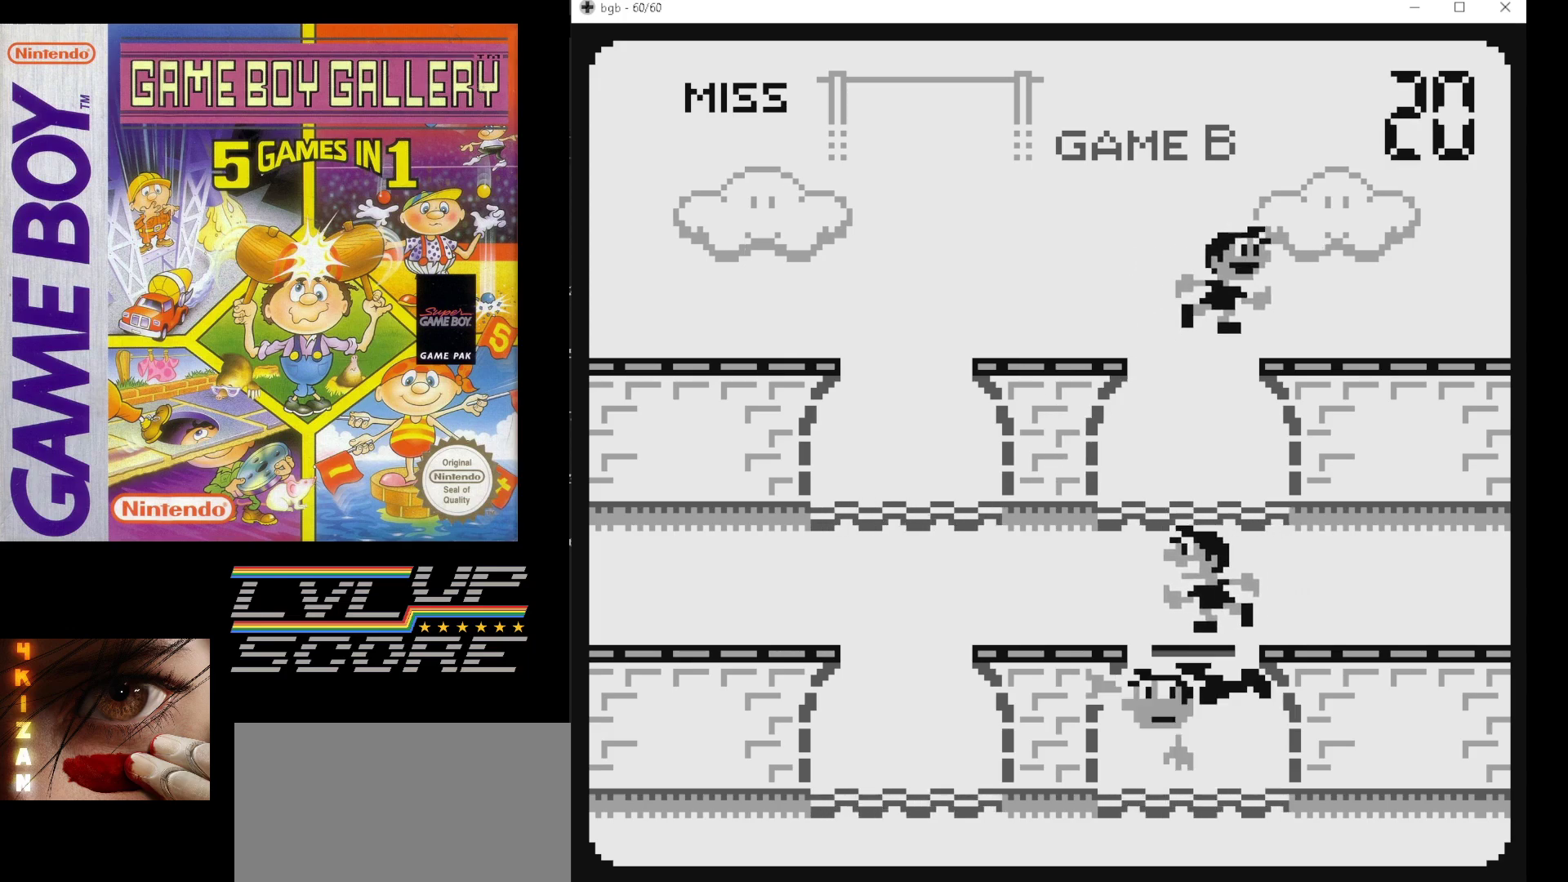
{"buttons": ["DPAD_LEFT"], "events": [[17, "DPAD_DOWN", "up"], [433, "DPAD_LEFT", "down"]]}
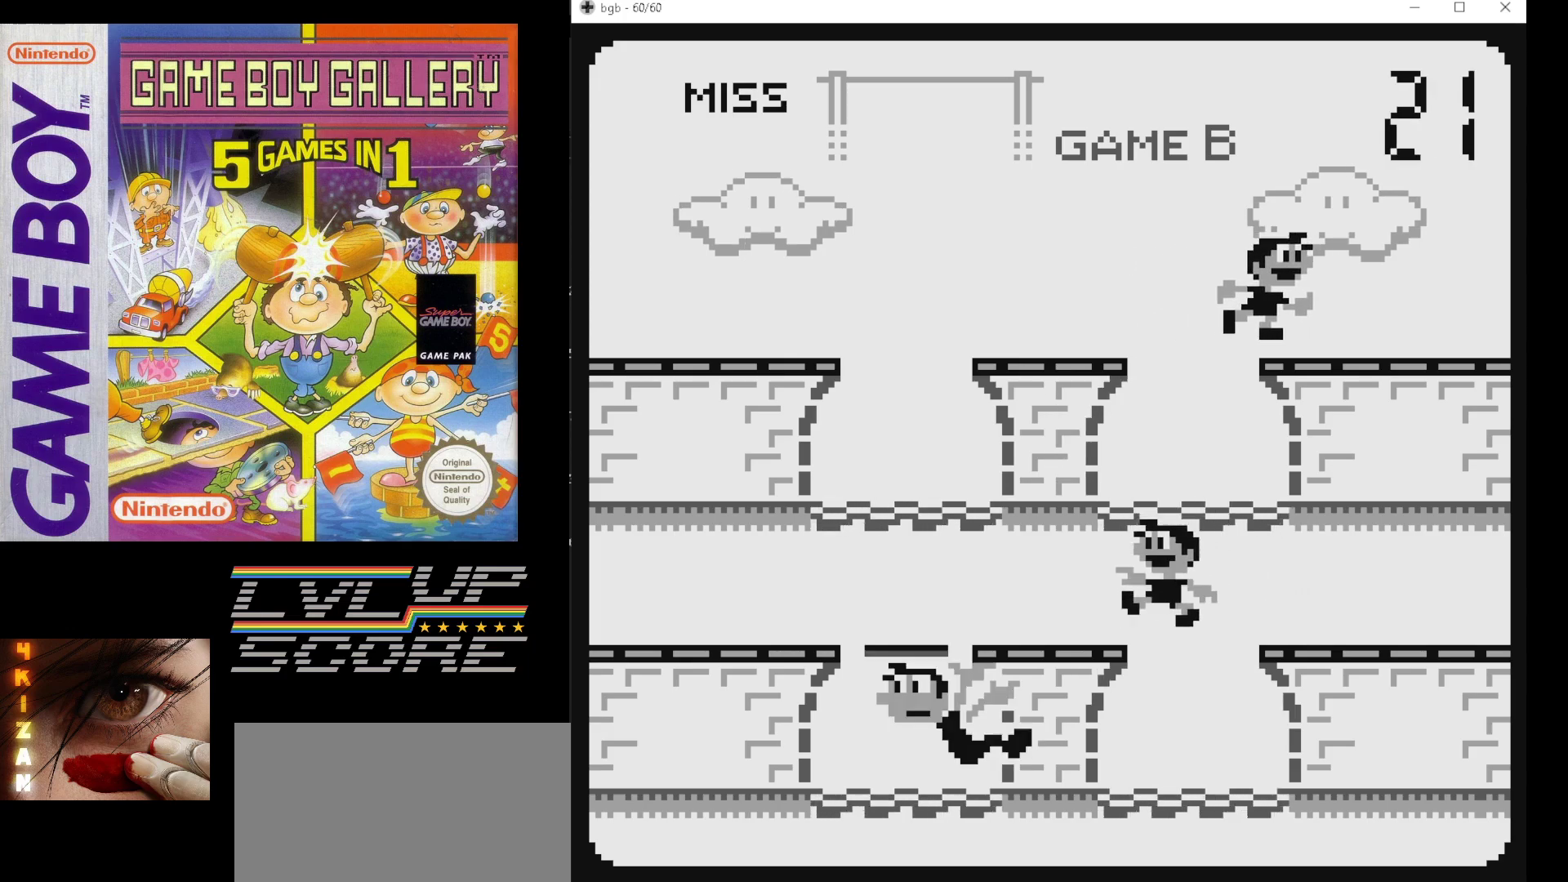
{"buttons": [], "events": [[33, "DPAD_LEFT", "up"]]}